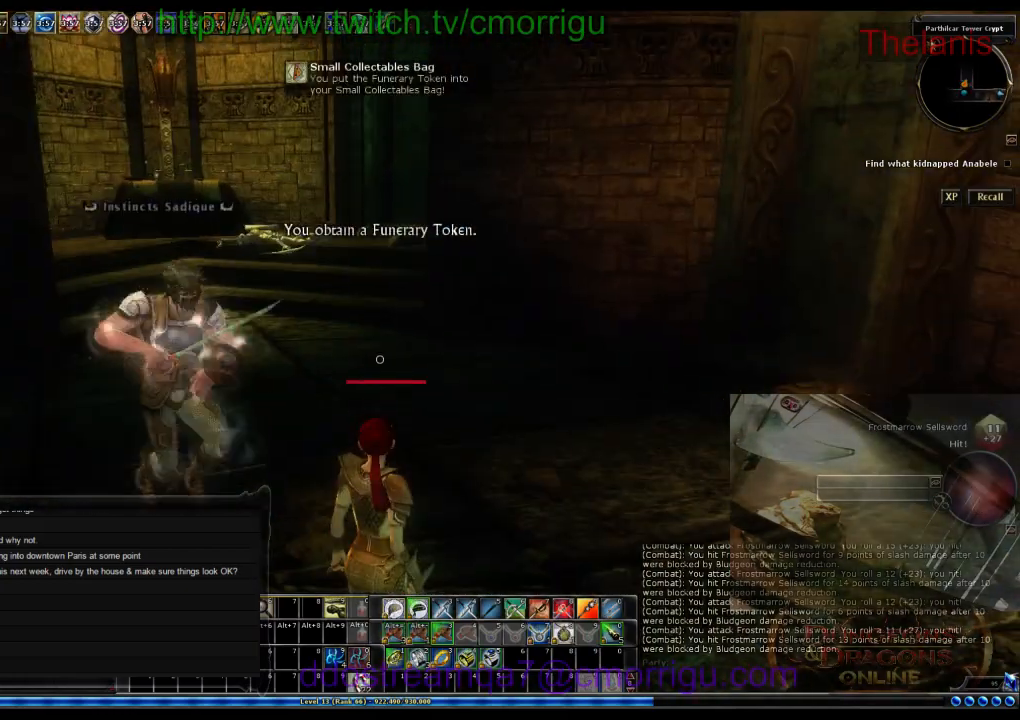
Gameplay with keyboard; each line is a JSON object with the keys held at the frame after it. "events" lists presses ("down") and releases ("up") of ".", "/", "0", "1", "2", "3", "4", "5", "6", "7", "8", "9", "a", "b", "backslash", "backspace", "c", "caps_lock", "comma", "ctrl_l", "ctrl_r", "d", "e", "equals", "escape", "f", "f1", "f10", "f11", "f12", "f2", "f3", "f4", "f5", "f6", "f7", "f8", "f9", "g", "h", "i", "j", "k", "l", "lbracket", "m", "minus", "n", "o", "p", "q", "quote", "r", "rbracket", "return", "s", "semicolon", "shift_l", "shift_r", "space", "t", "tab", "tilde", "u", "v", "w", "x", "y" and "z" between this image and that frame as [ms after this image, input, new state], when the widget could be followed in between. No other keys are recorded. Mouse input is not recorded.
{"keys": ["w"], "events": [[434, "w", "down"]]}
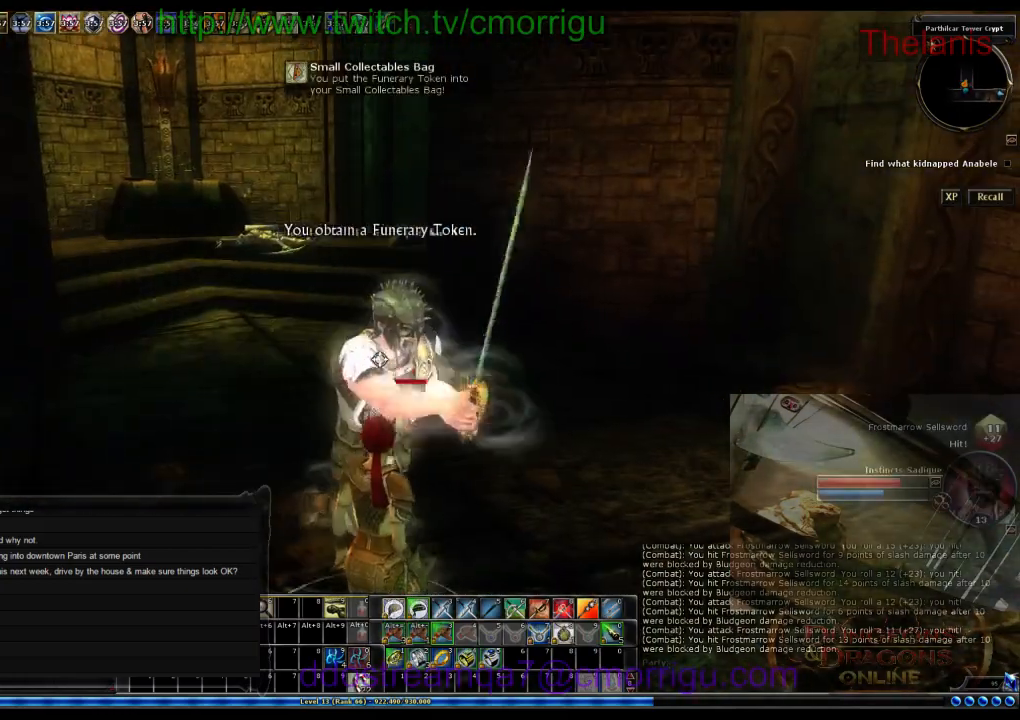
{"keys": ["w"], "events": []}
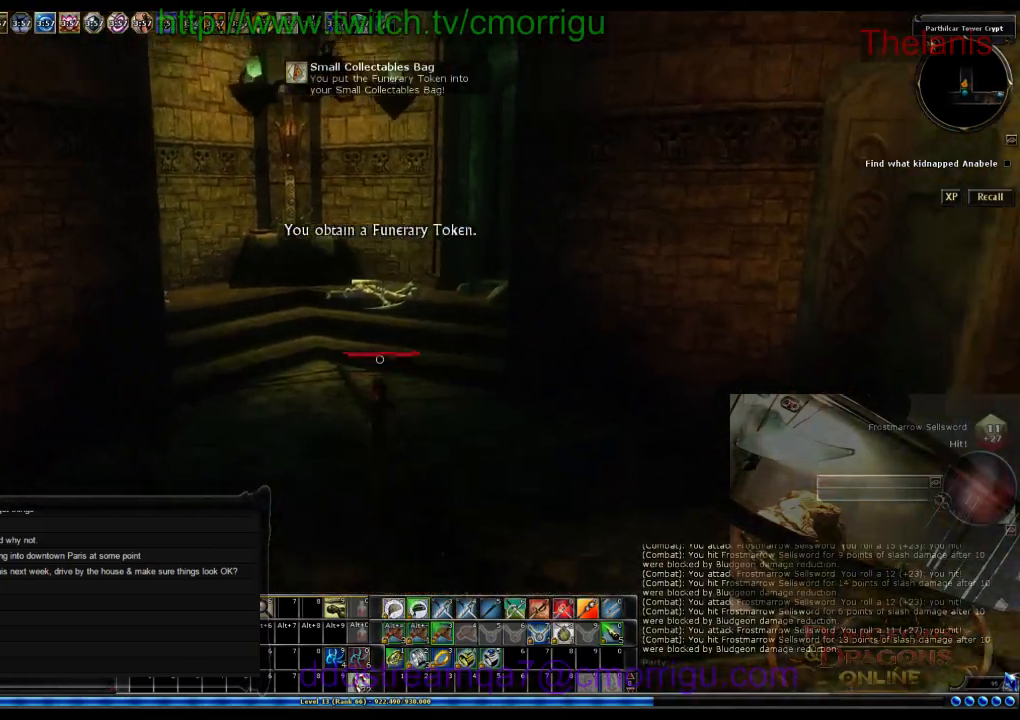
{"keys": ["w"], "events": []}
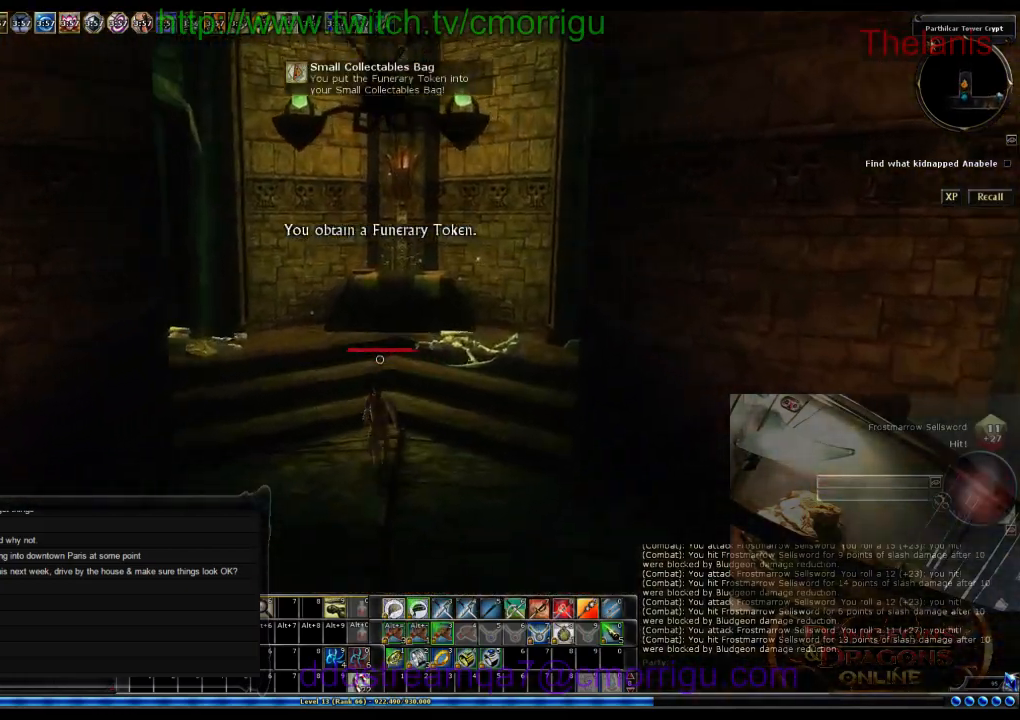
{"keys": [], "events": [[267, "w", "up"]]}
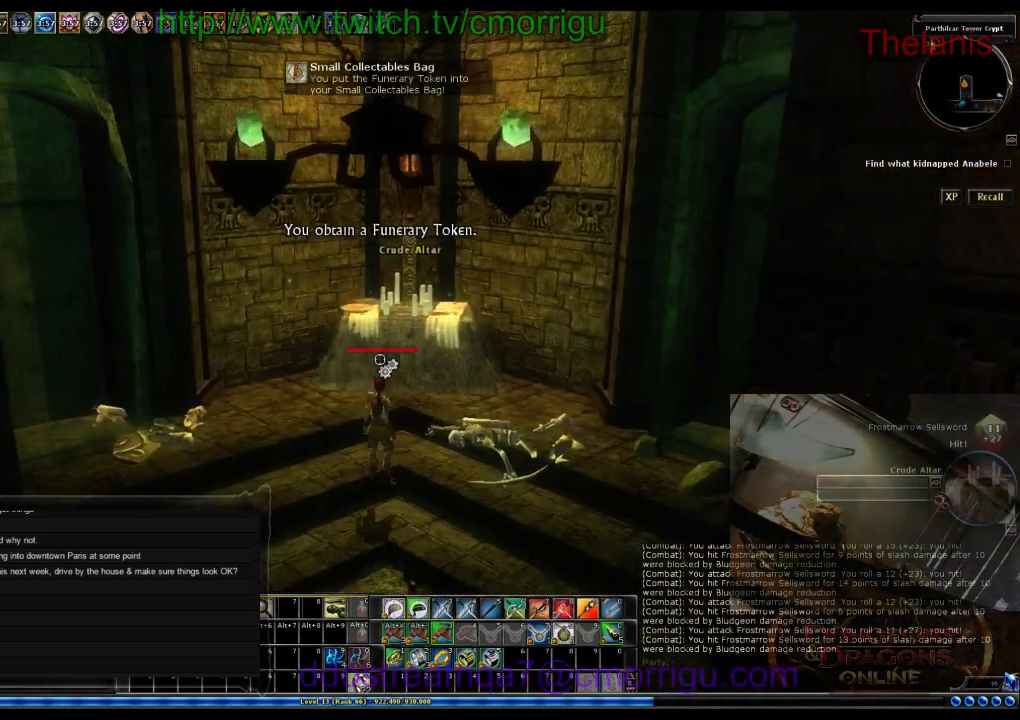
{"keys": ["a", "w"], "events": [[367, "a", "down"], [500, "w", "down"]]}
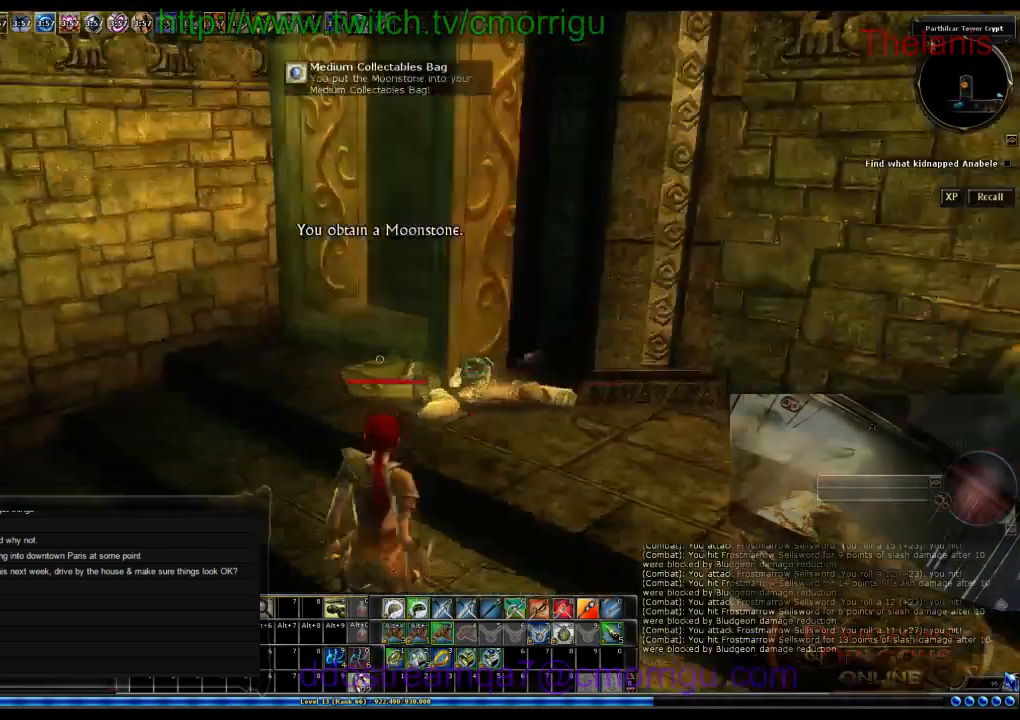
{"keys": ["w"], "events": [[467, "a", "up"]]}
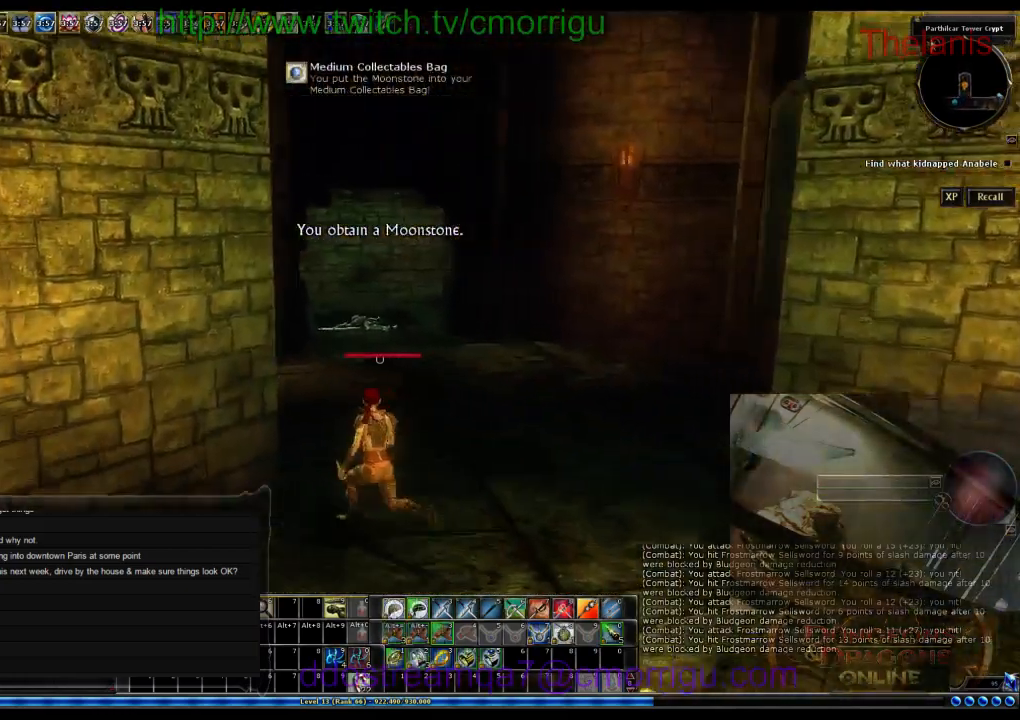
{"keys": ["w"], "events": []}
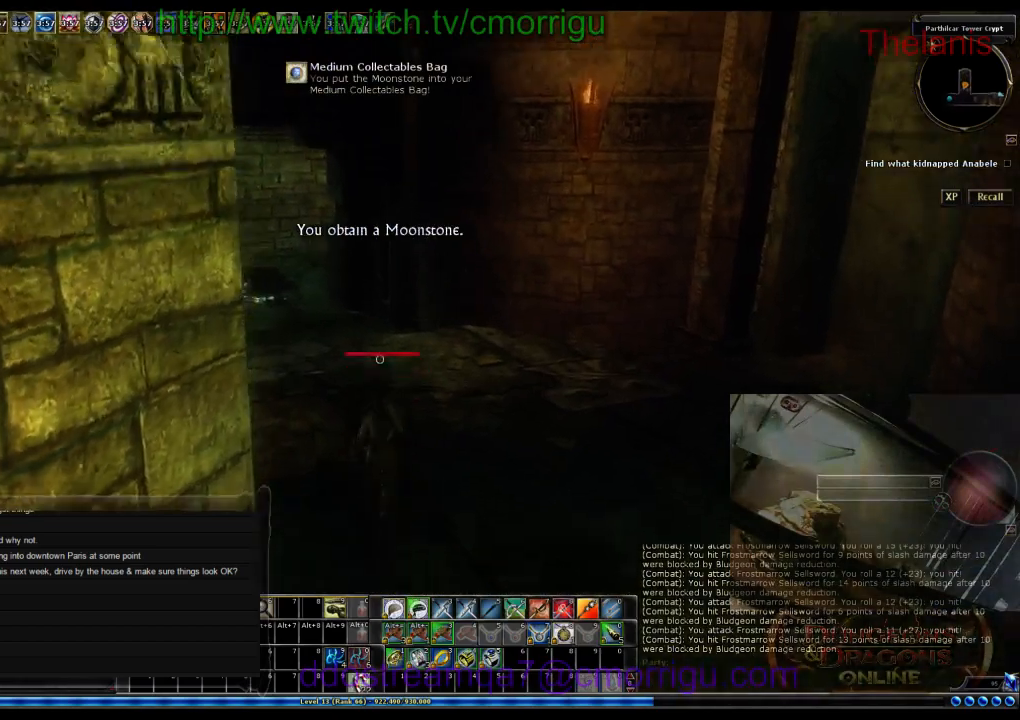
{"keys": ["w"], "events": []}
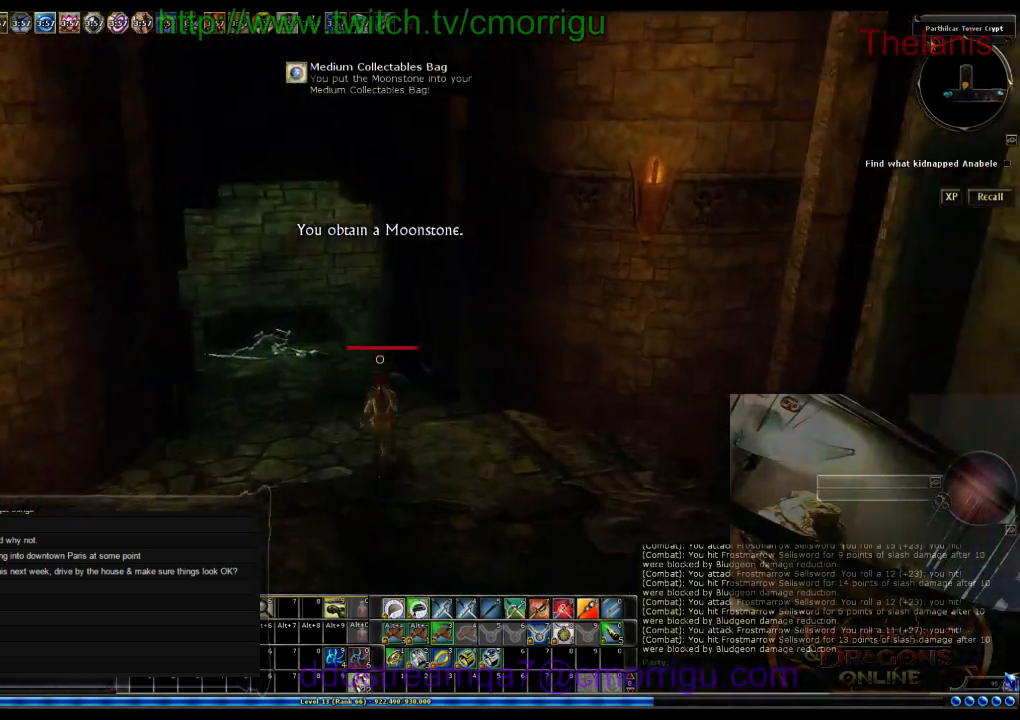
{"keys": ["w"], "events": []}
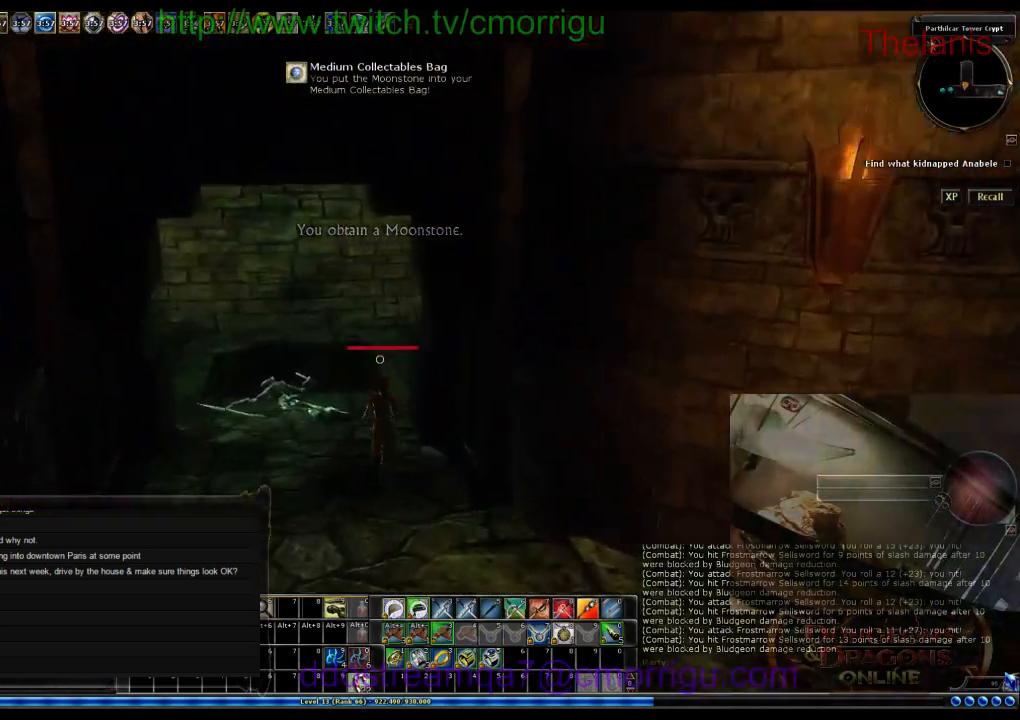
{"keys": ["w"], "events": []}
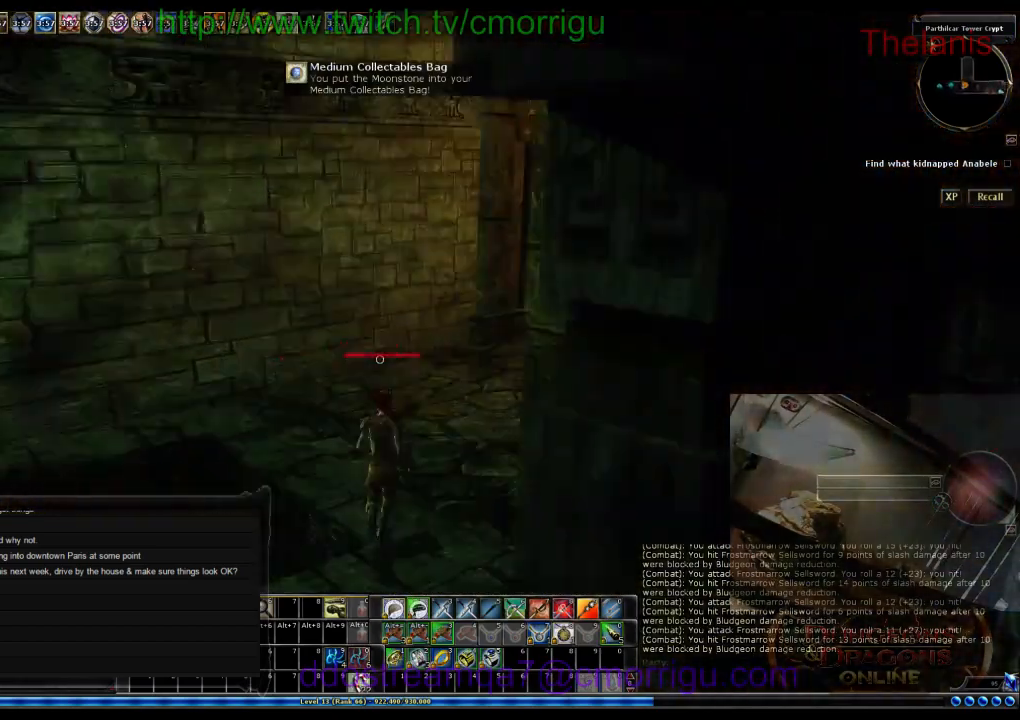
{"keys": ["w"], "events": []}
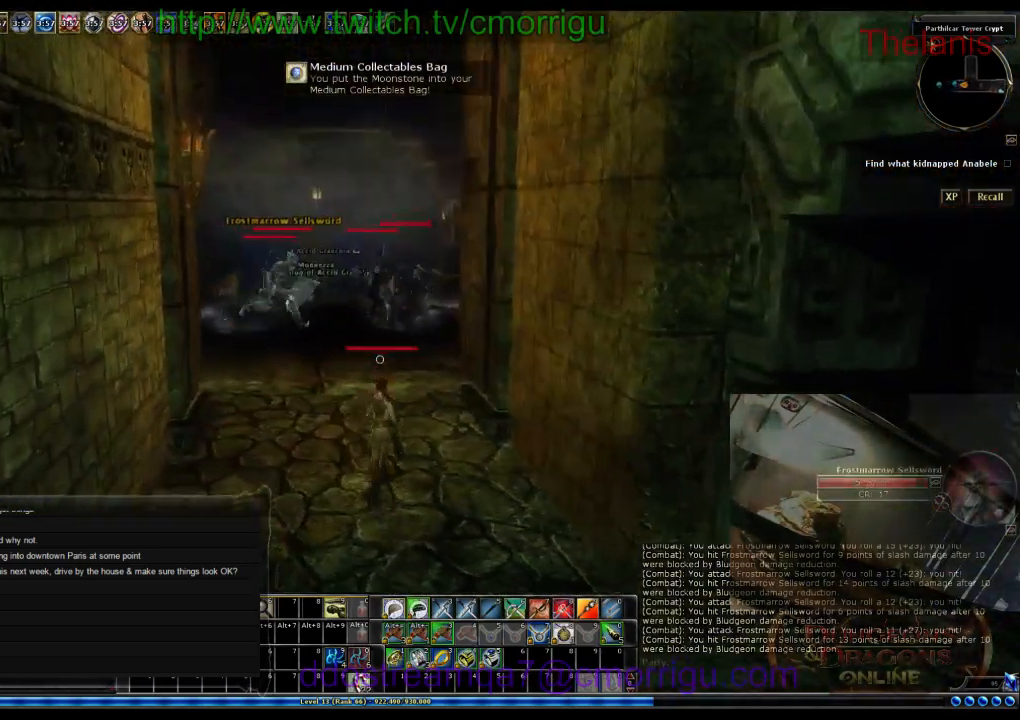
{"keys": [], "events": [[334, "w", "up"]]}
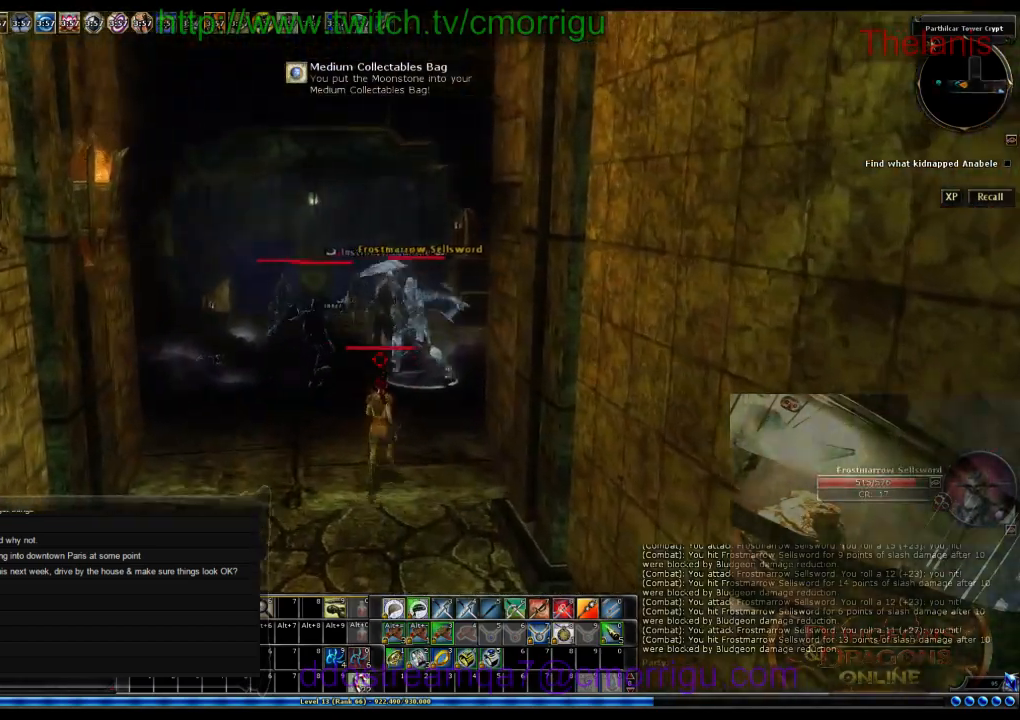
{"keys": ["a", "w"], "events": [[234, "w", "down"], [334, "a", "down"]]}
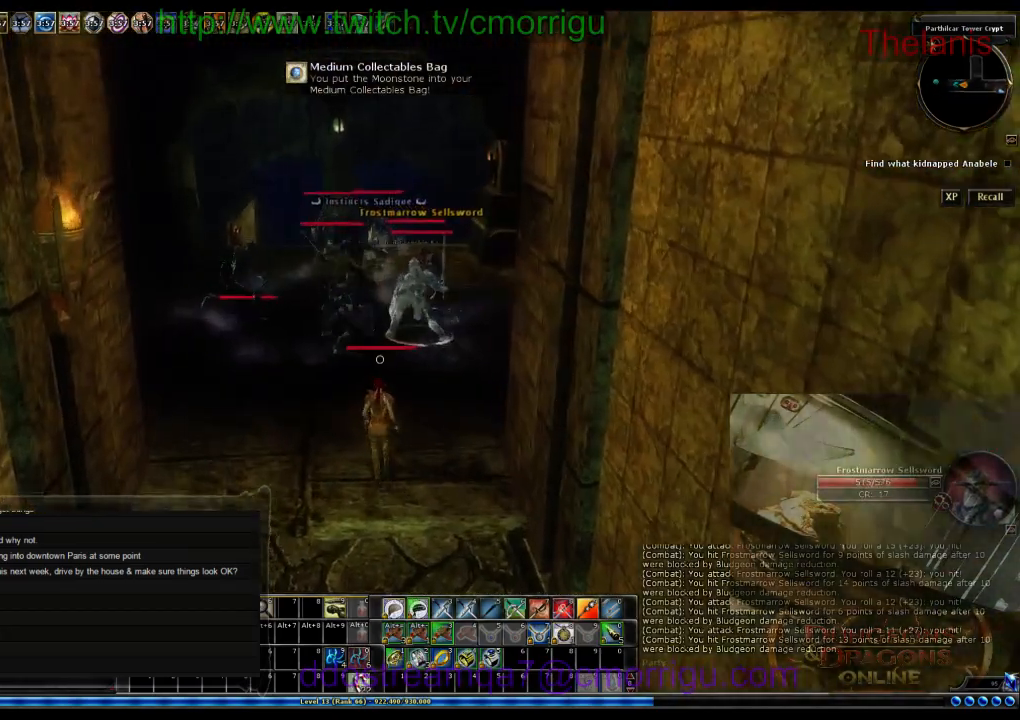
{"keys": [], "events": [[134, "a", "up"], [267, "w", "up"]]}
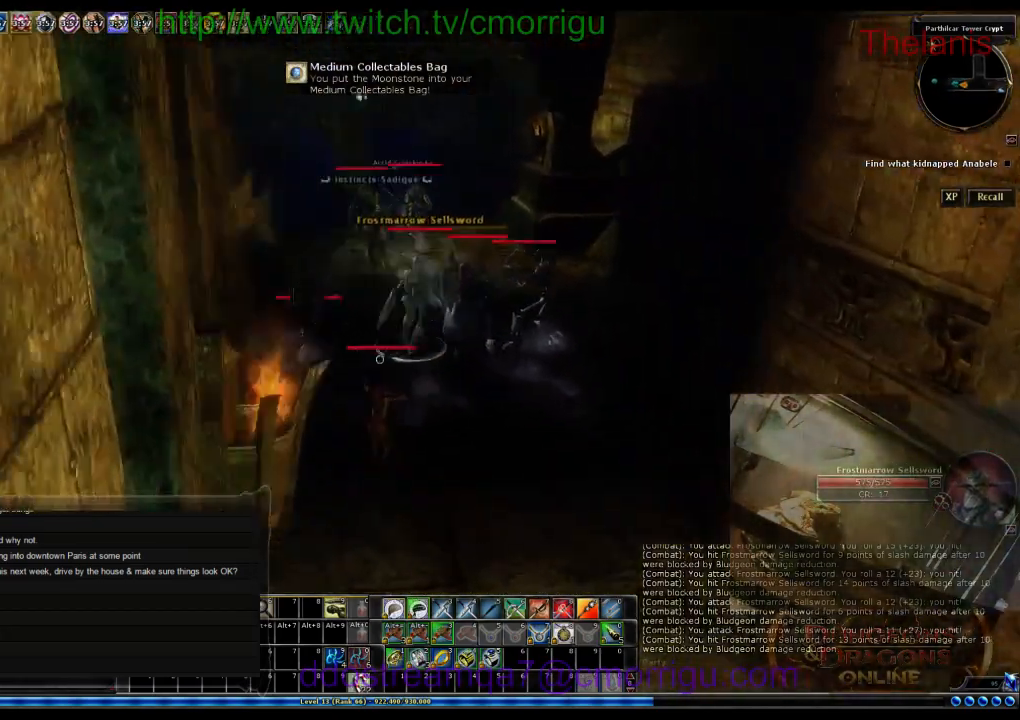
{"keys": ["d", "w"], "events": [[67, "d", "down"], [100, "w", "down"]]}
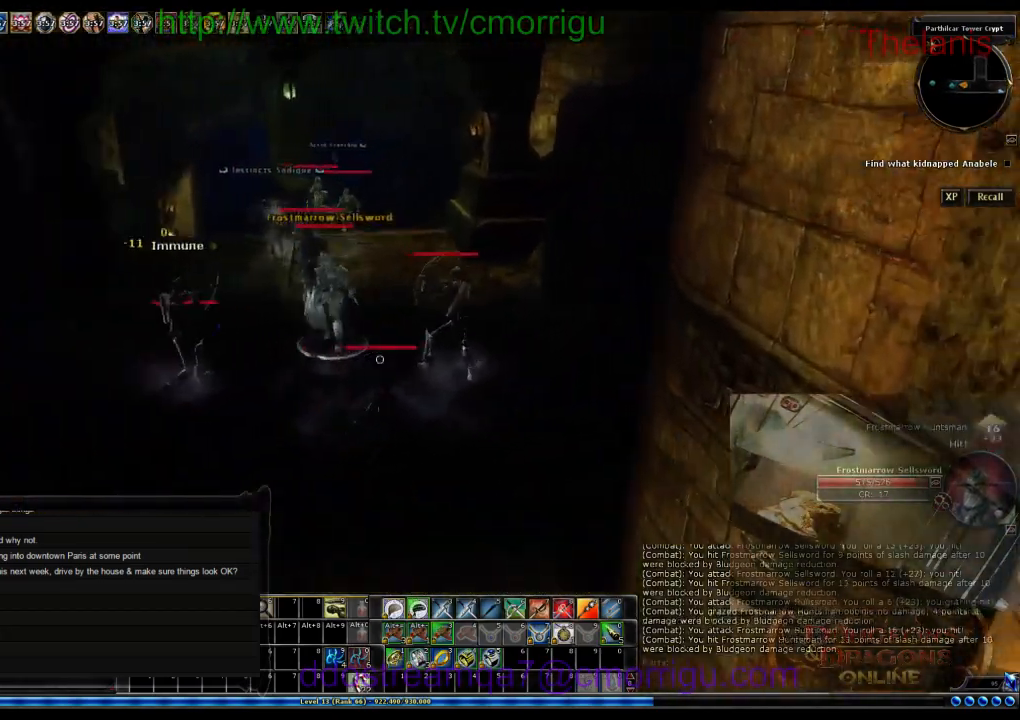
{"keys": ["w"], "events": [[367, "d", "up"]]}
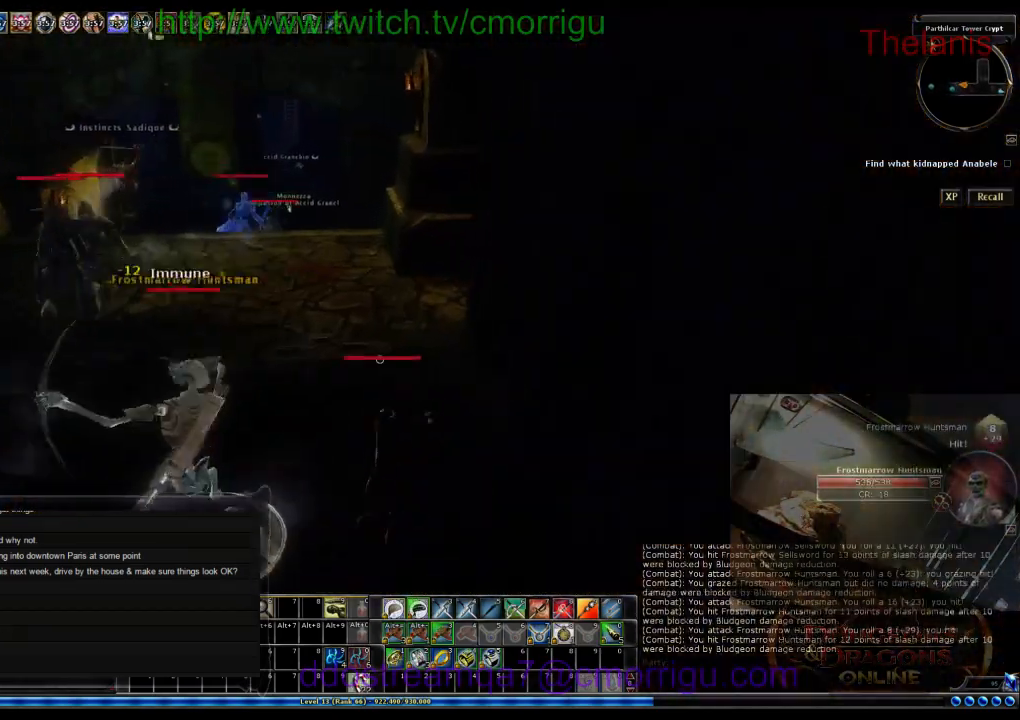
{"keys": ["w"], "events": []}
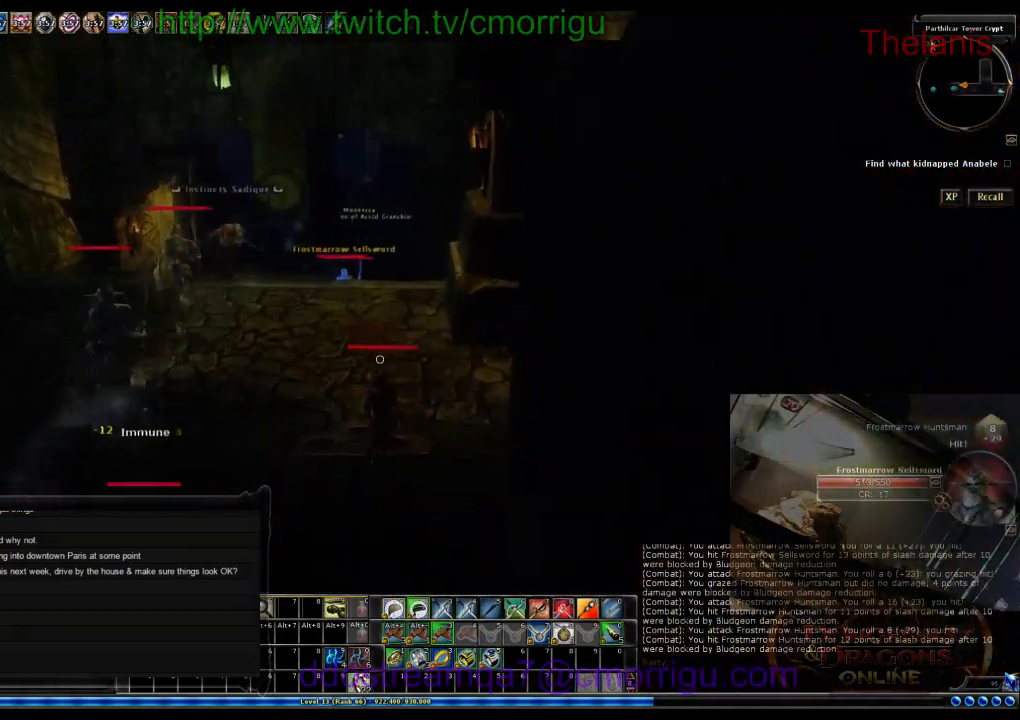
{"keys": ["w"], "events": []}
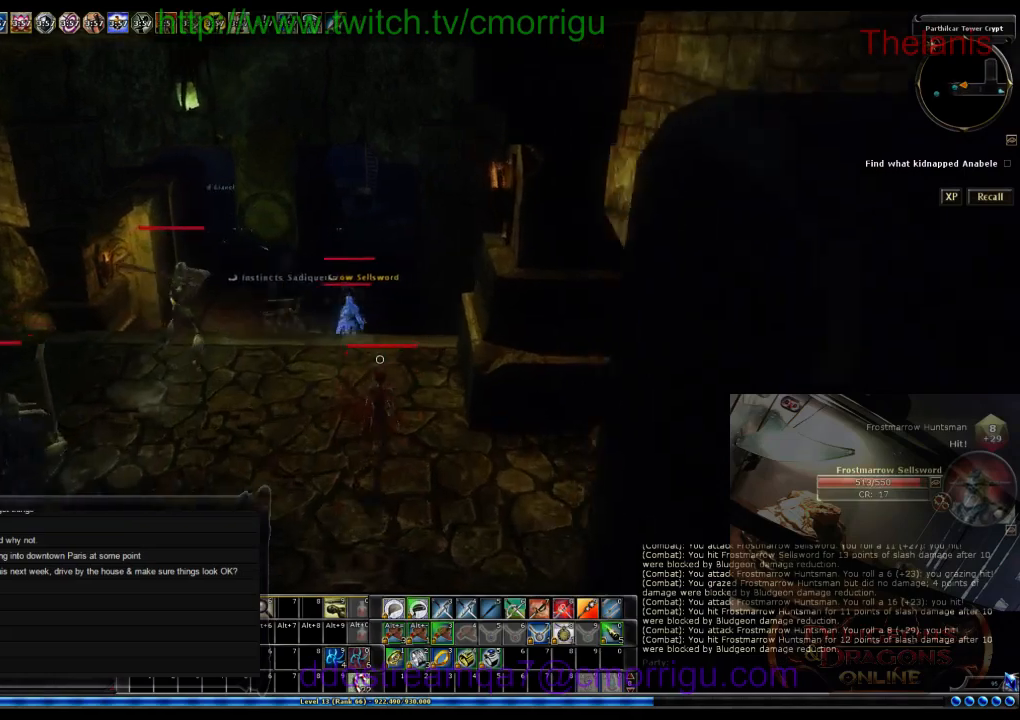
{"keys": ["w"], "events": []}
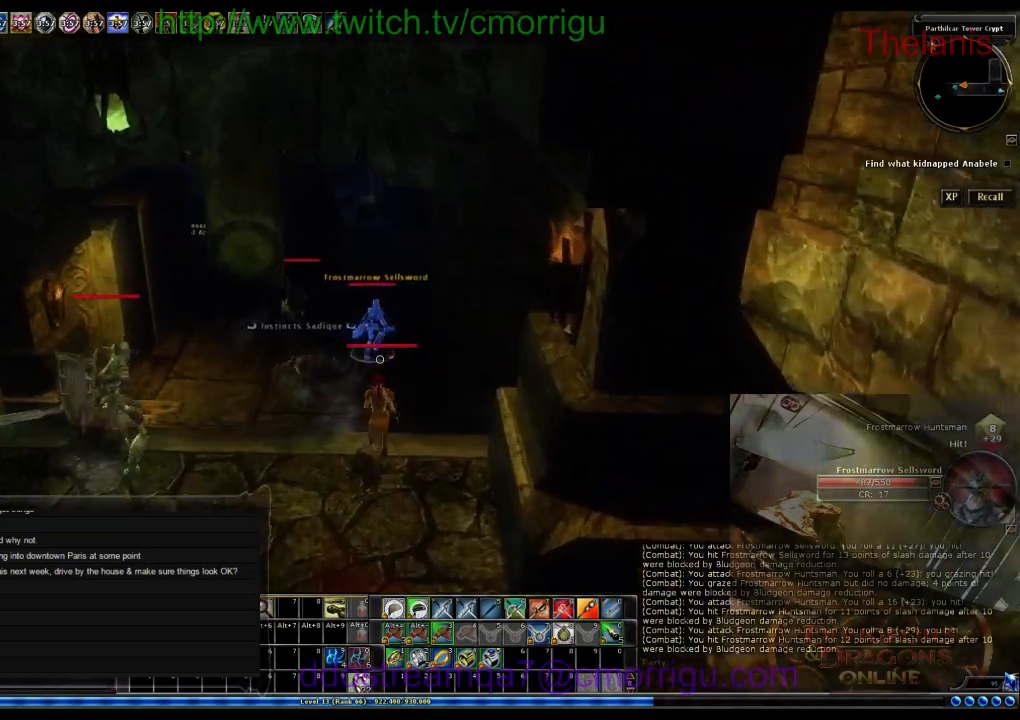
{"keys": ["w"], "events": []}
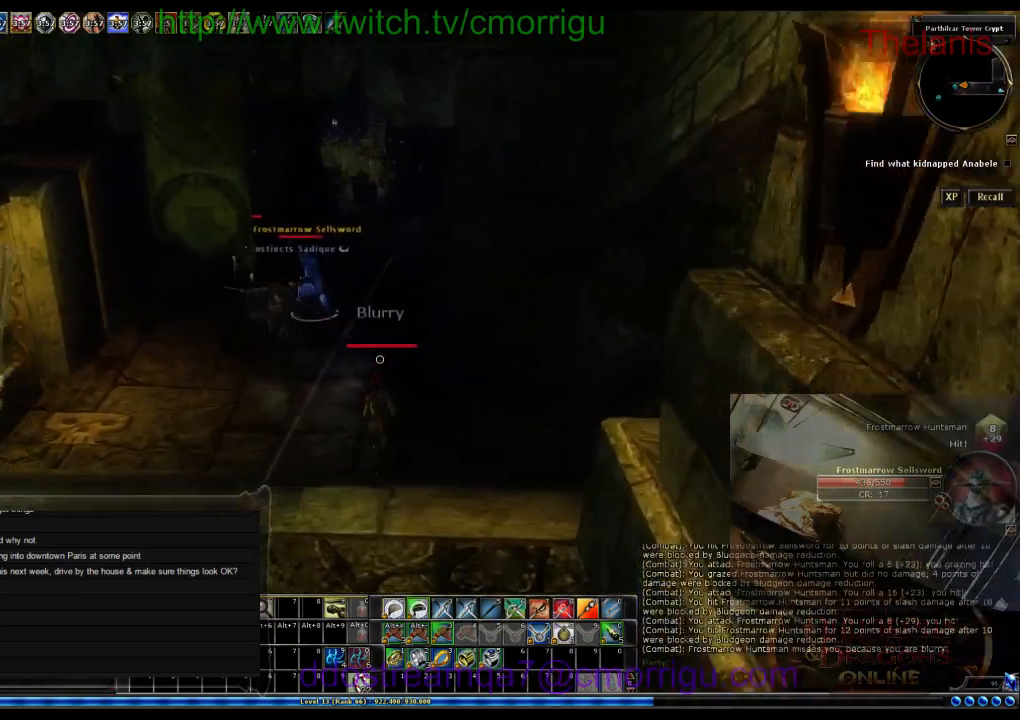
{"keys": ["w"], "events": []}
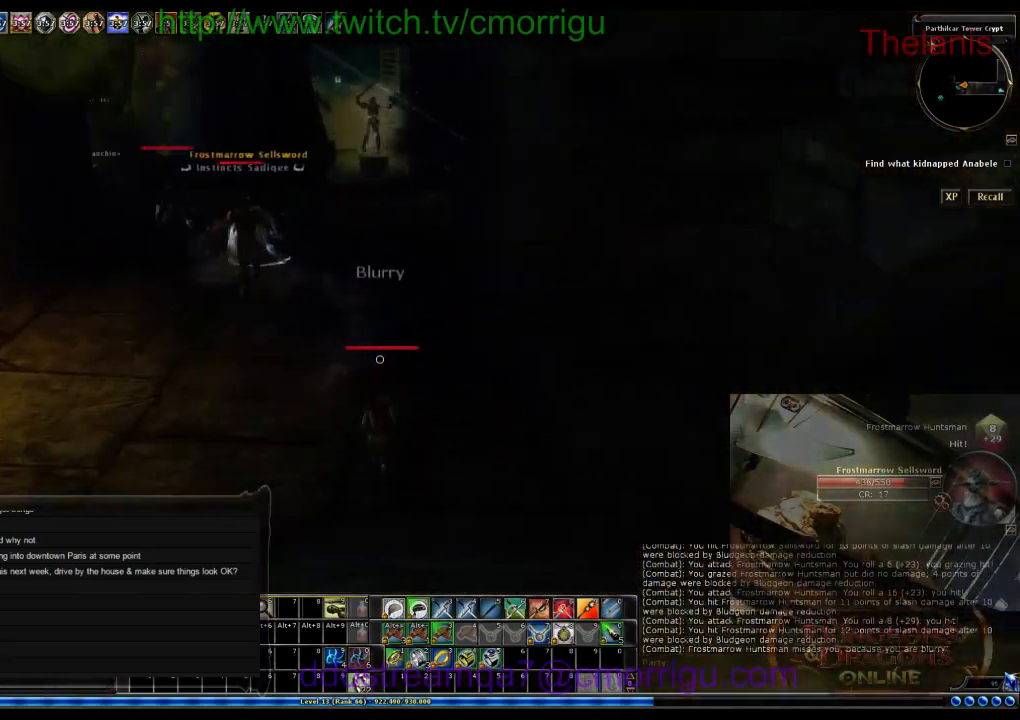
{"keys": ["w"], "events": []}
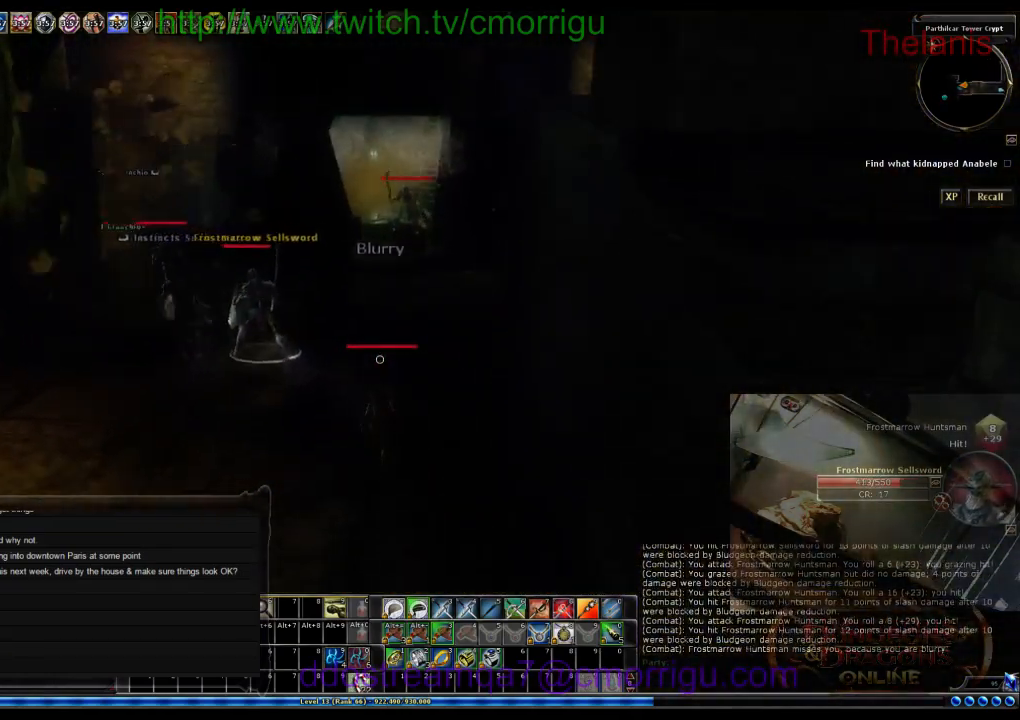
{"keys": [], "events": [[300, "w", "up"]]}
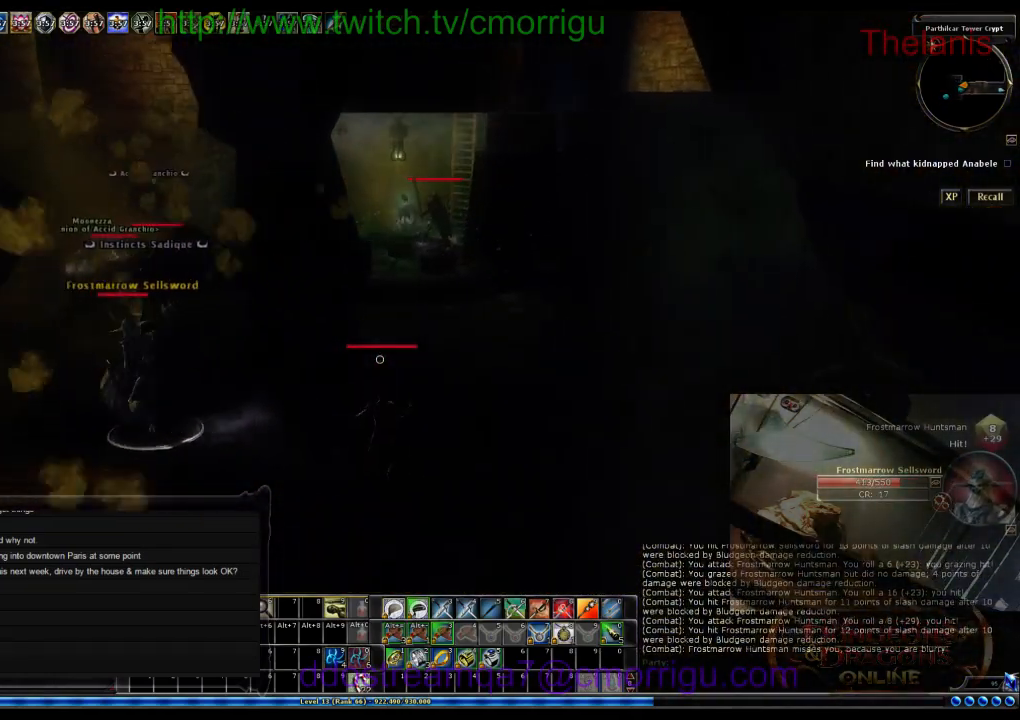
{"keys": [], "events": []}
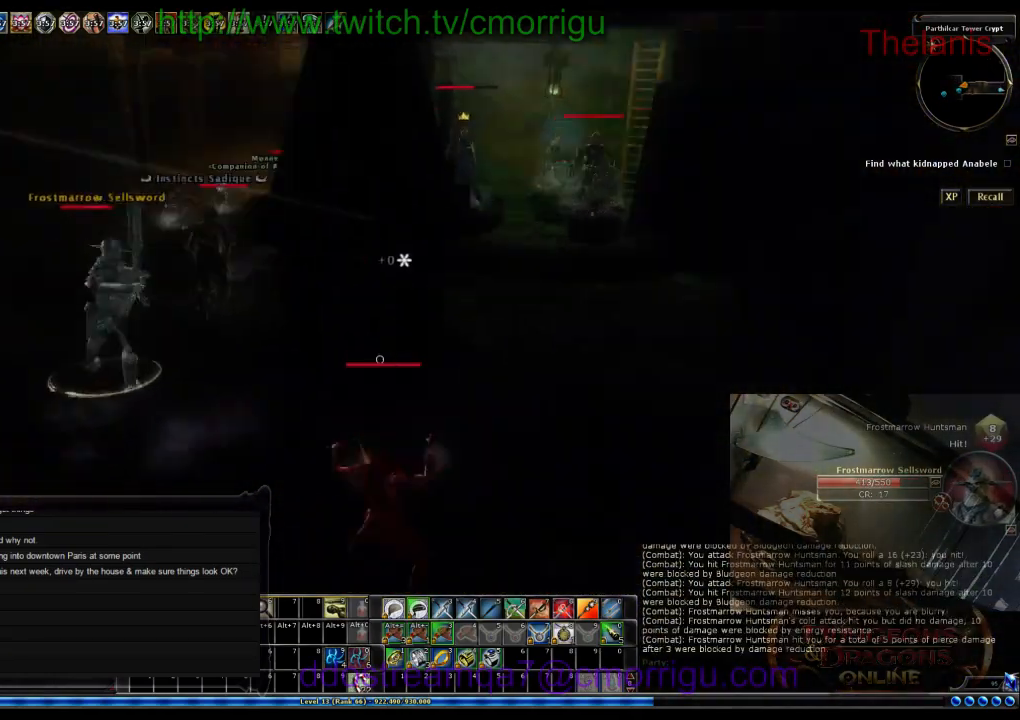
{"keys": ["d", "w"], "events": [[67, "w", "down"], [134, "d", "down"]]}
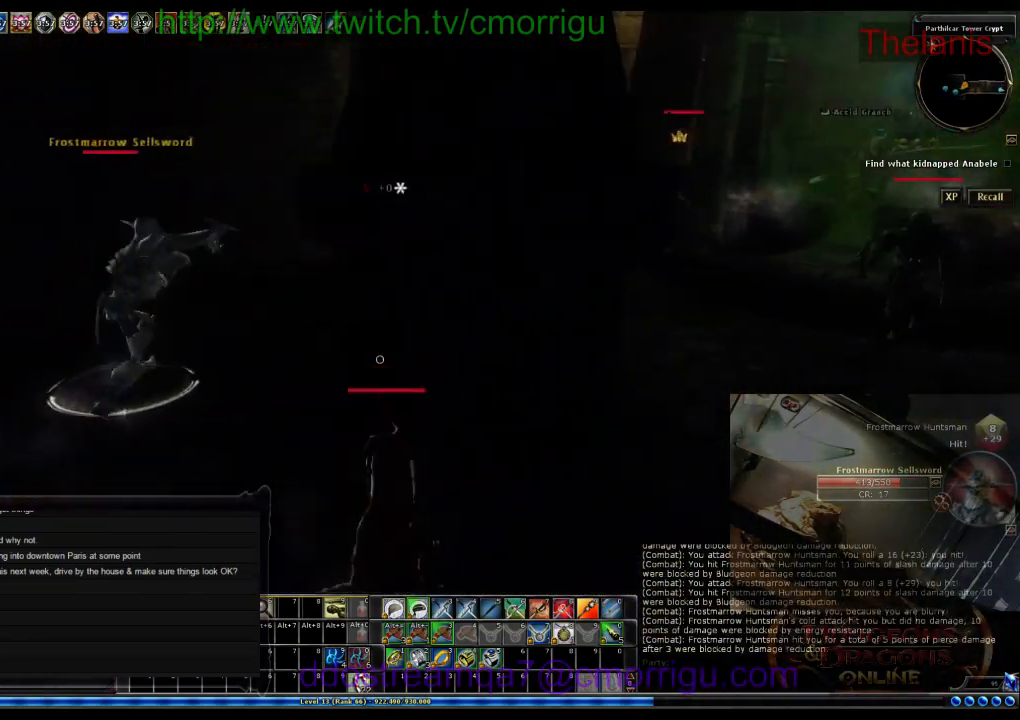
{"keys": ["d", "w"], "events": []}
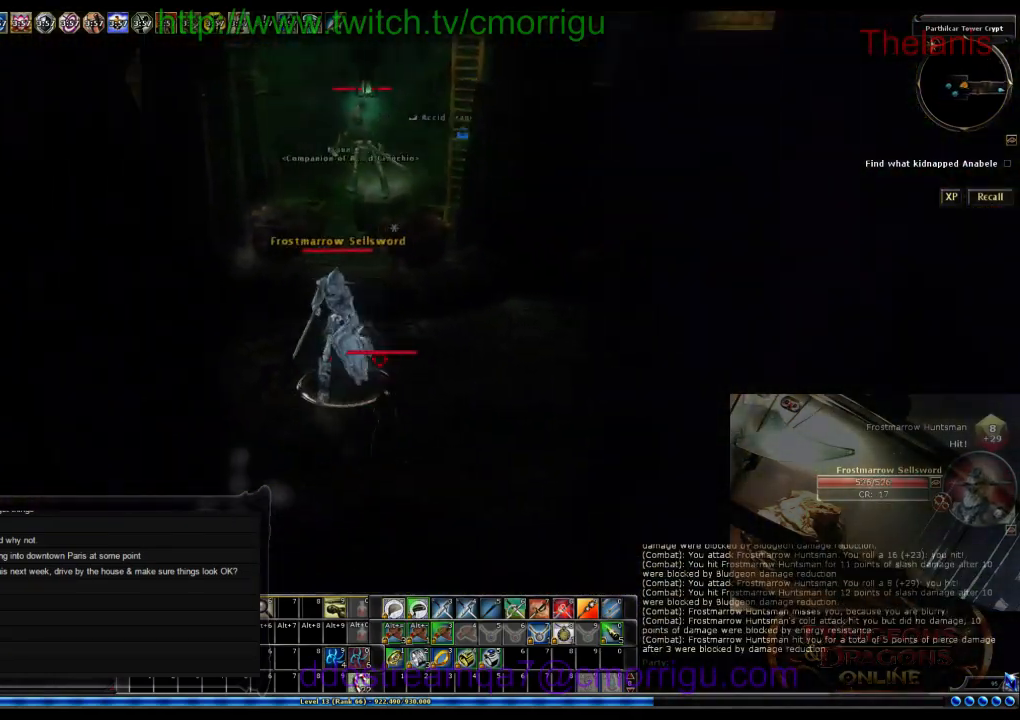
{"keys": ["w"], "events": [[267, "d", "up"]]}
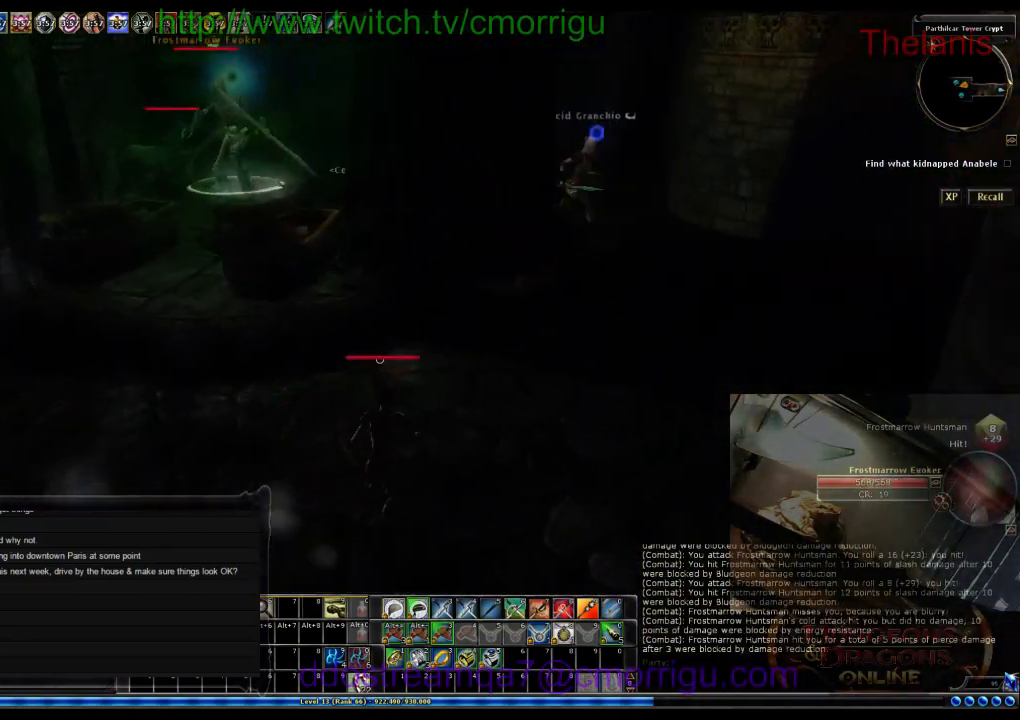
{"keys": ["d"], "events": [[100, "w", "up"], [467, "d", "down"]]}